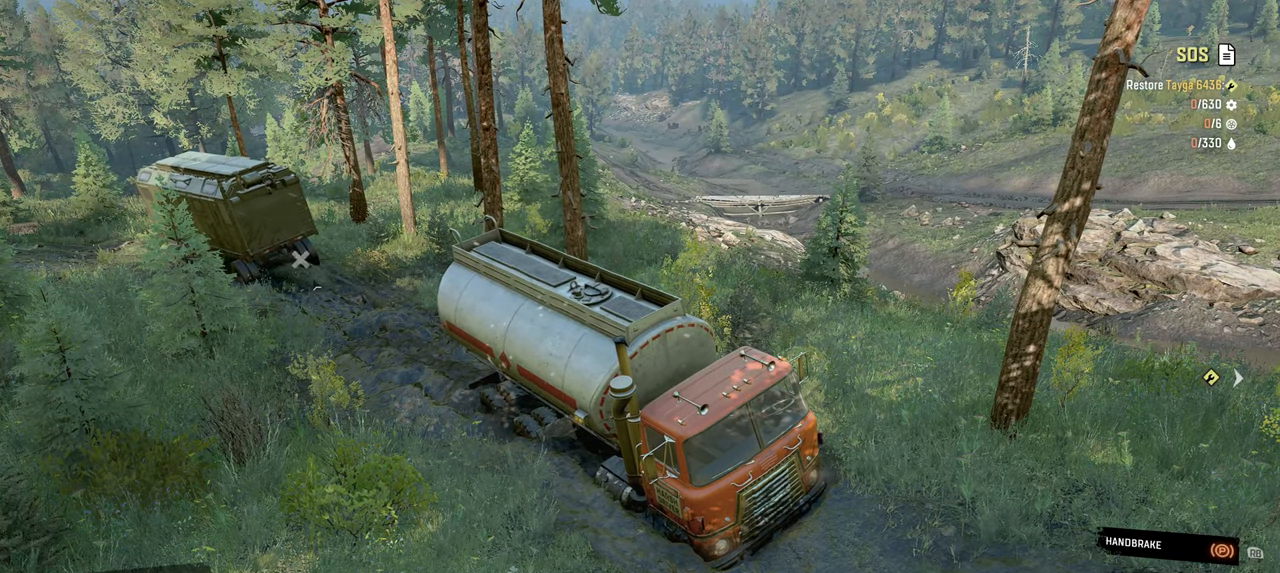
Gameplay with a controller (Xbox layout); each line is a JSON object with the inputs held at the frame after it. "events" lists button and stick changes between this image and that frame as [ms after this image, input, new state], when the widget could be followed in between.
{"buttons": ["Y"], "left_stick": "center", "right_stick": "center", "events": []}
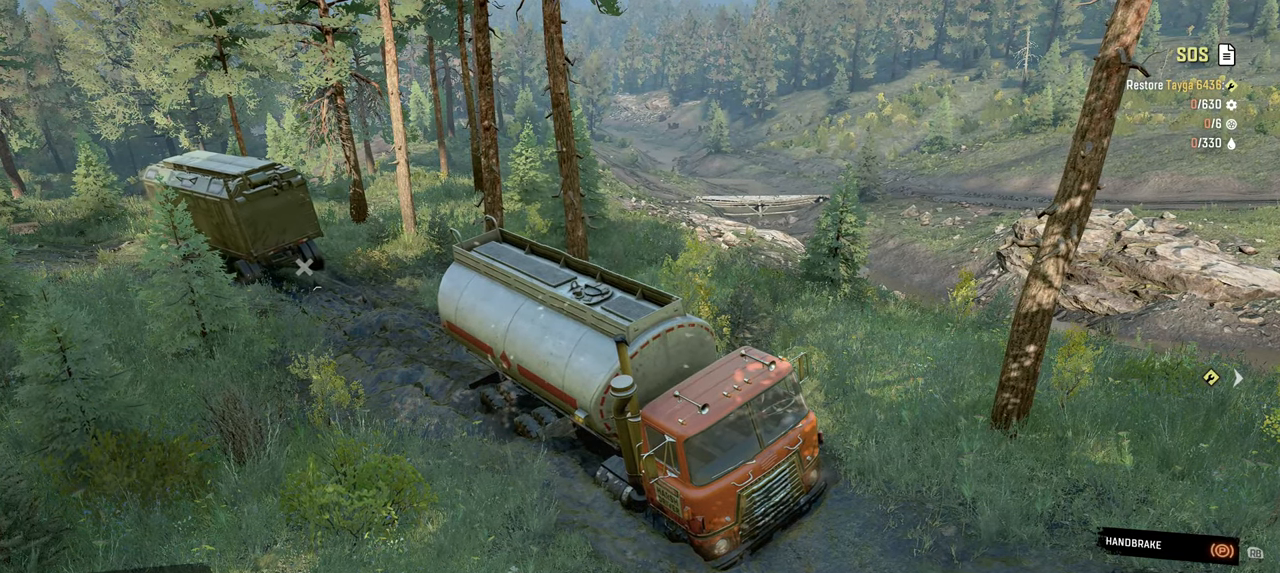
{"buttons": ["Y"], "left_stick": "center", "right_stick": "center", "events": []}
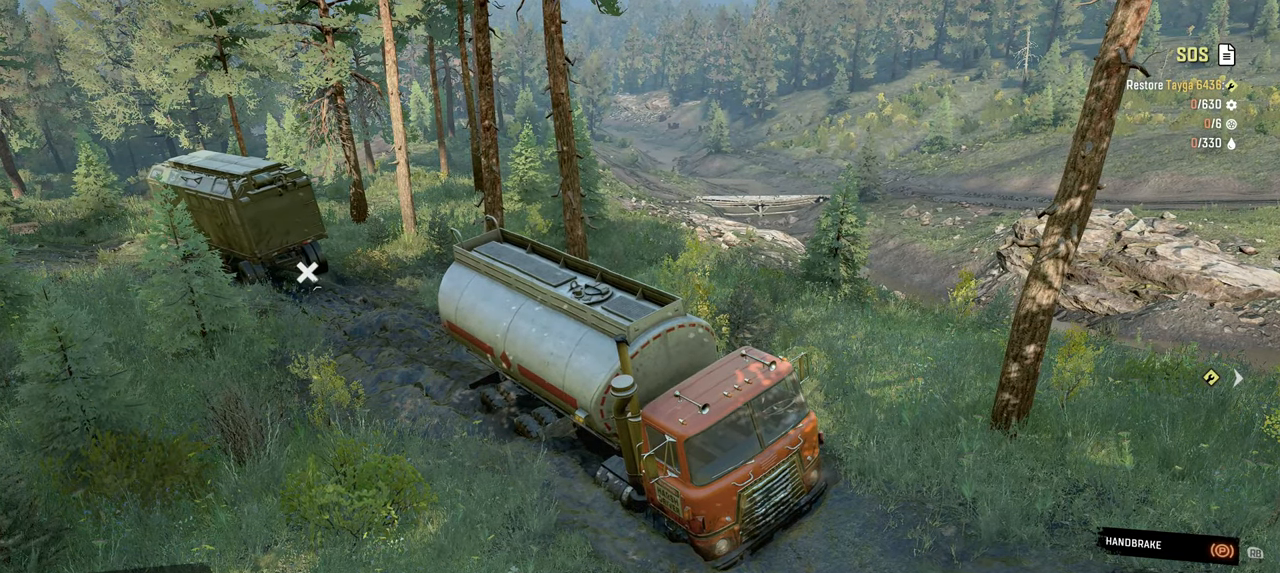
{"buttons": ["Y"], "left_stick": "center", "right_stick": "center", "events": []}
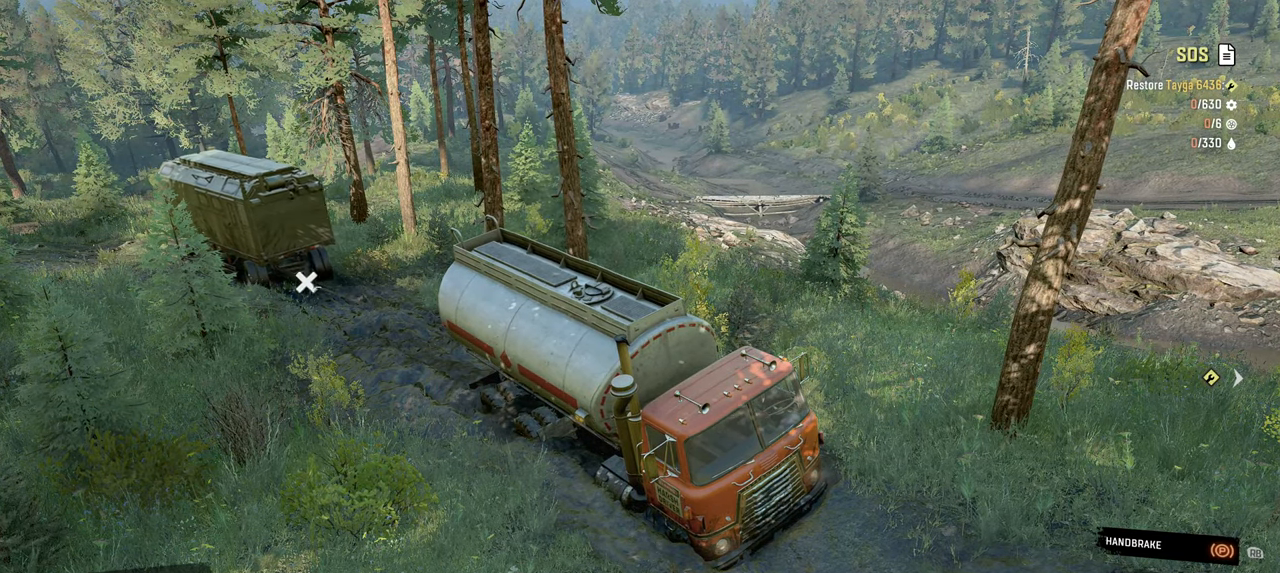
{"buttons": ["Y"], "left_stick": "center", "right_stick": "center", "events": []}
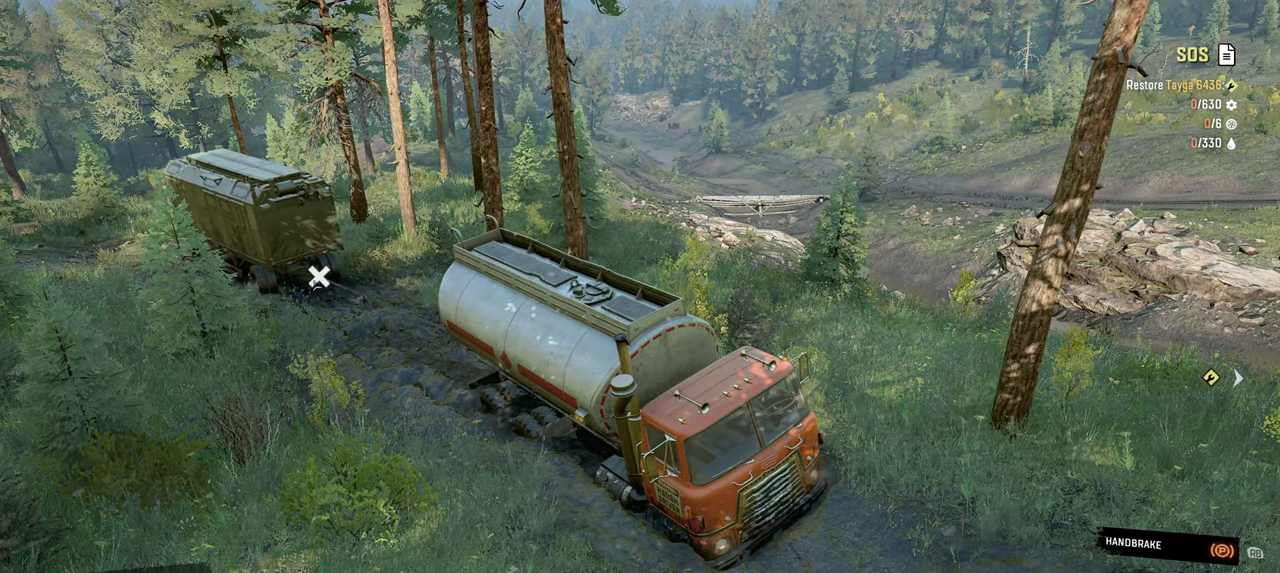
{"buttons": ["Y"], "left_stick": "center", "right_stick": "center", "events": []}
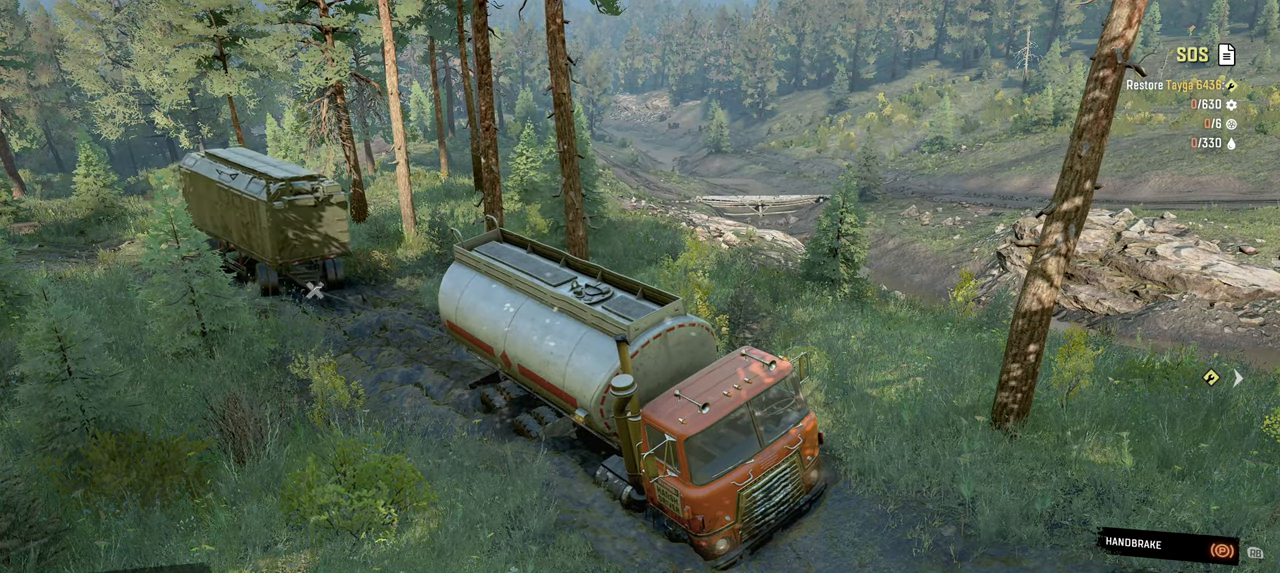
{"buttons": ["Y"], "left_stick": "center", "right_stick": "center", "events": []}
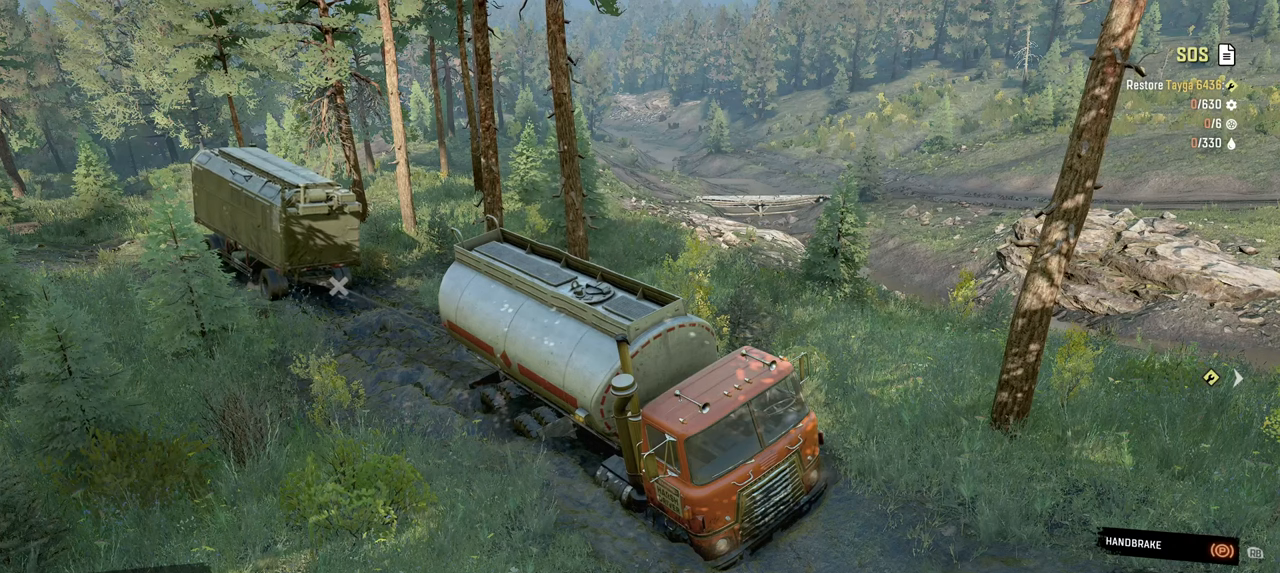
{"buttons": ["Y"], "left_stick": "center", "right_stick": "center", "events": []}
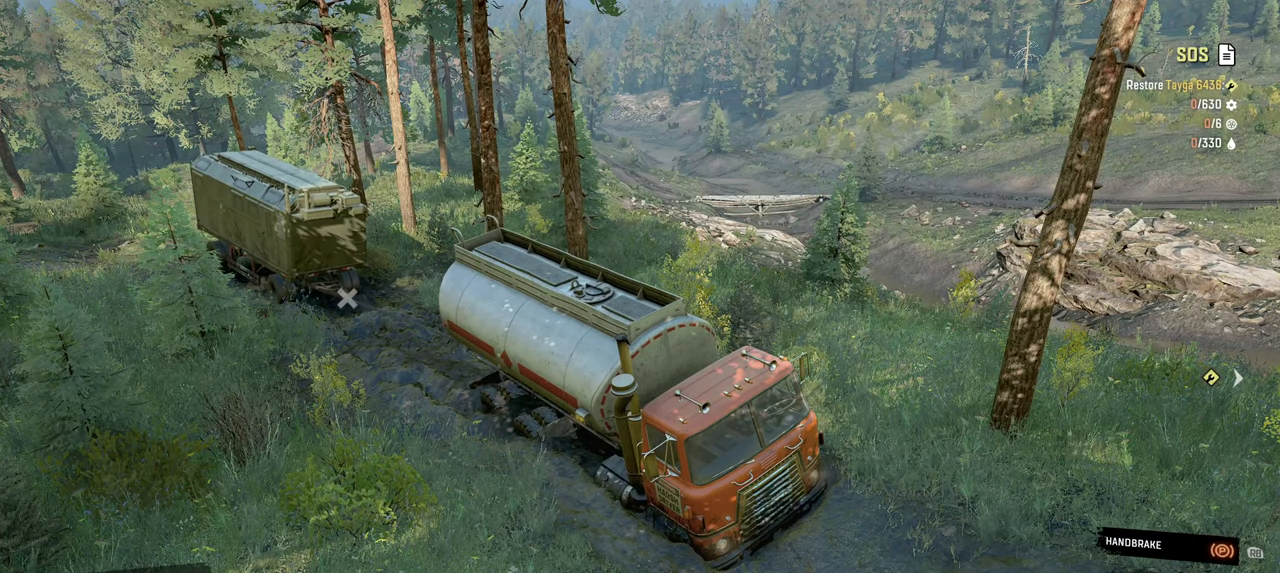
{"buttons": ["Y"], "left_stick": "center", "right_stick": "center", "events": []}
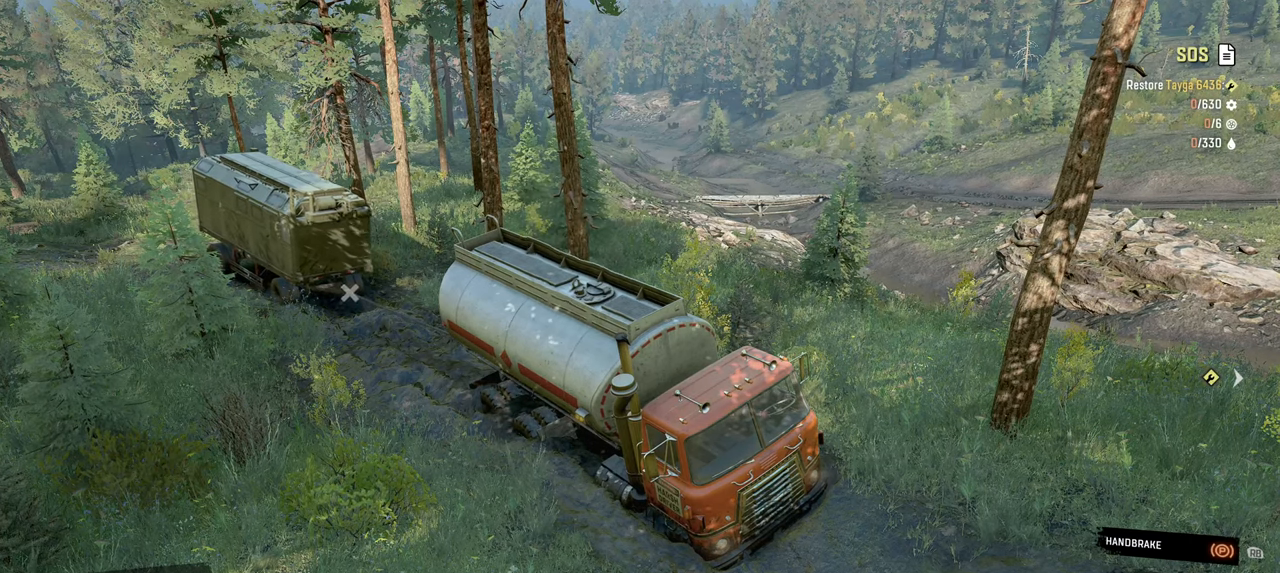
{"buttons": ["Y"], "left_stick": "center", "right_stick": "center", "events": []}
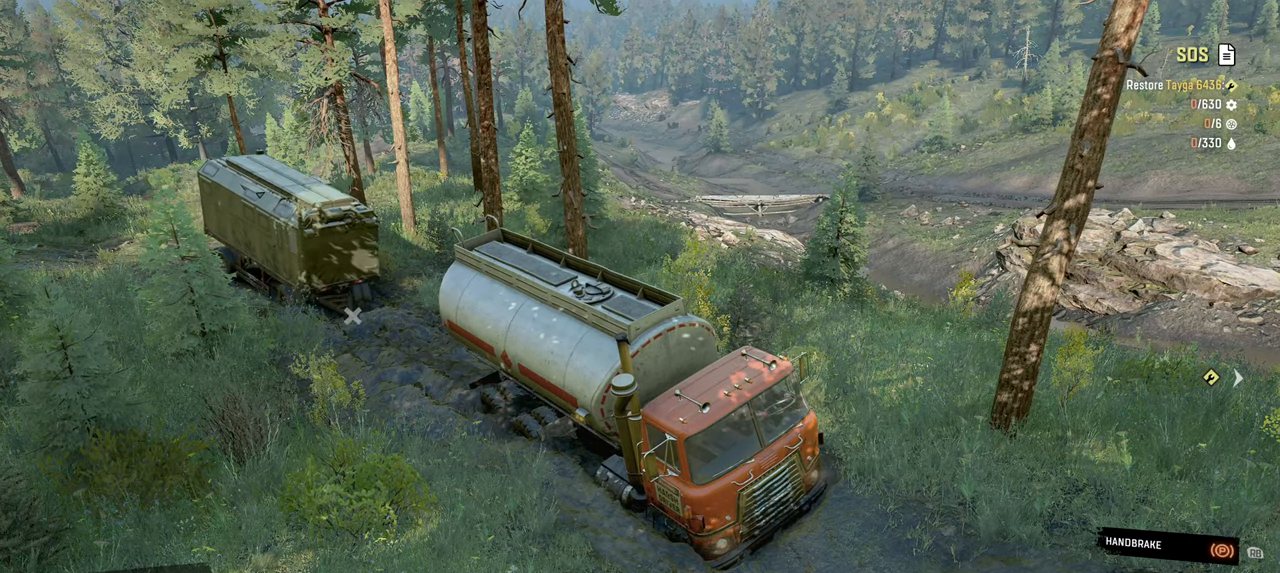
{"buttons": ["Y"], "left_stick": "center", "right_stick": "center", "events": []}
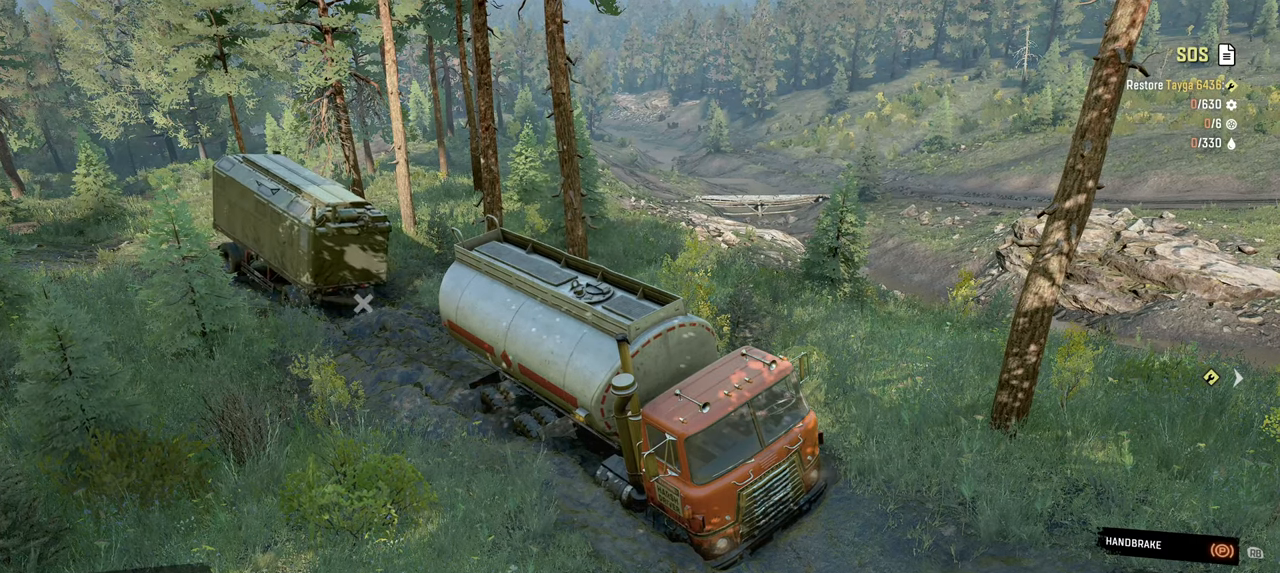
{"buttons": ["Y"], "left_stick": "center", "right_stick": "center", "events": []}
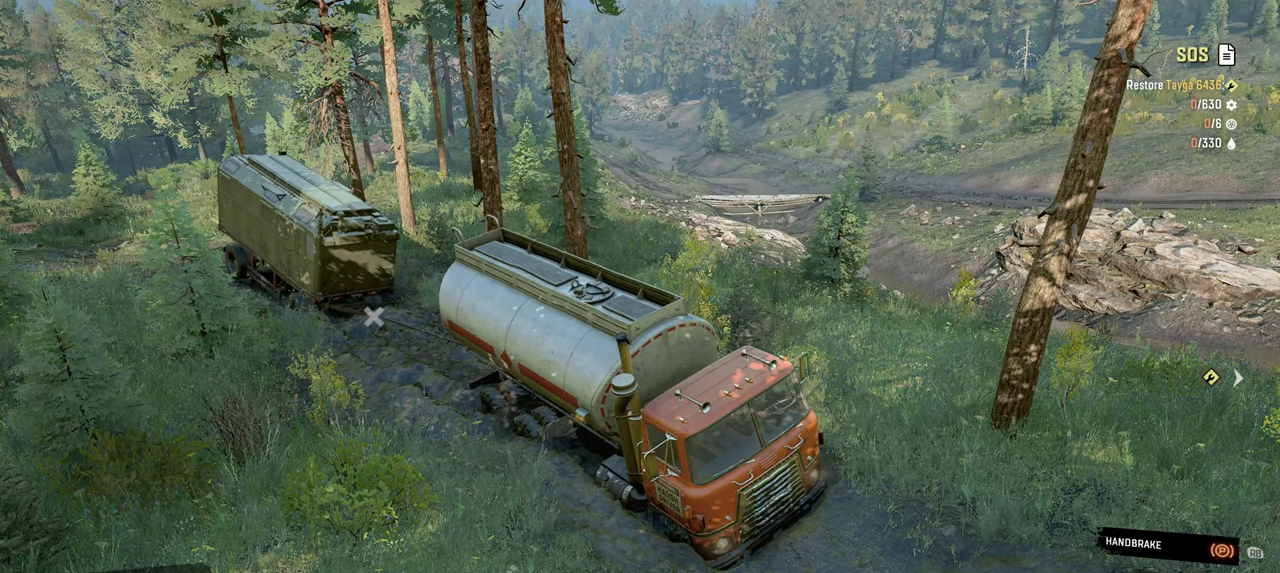
{"buttons": ["Y"], "left_stick": "center", "right_stick": "center", "events": []}
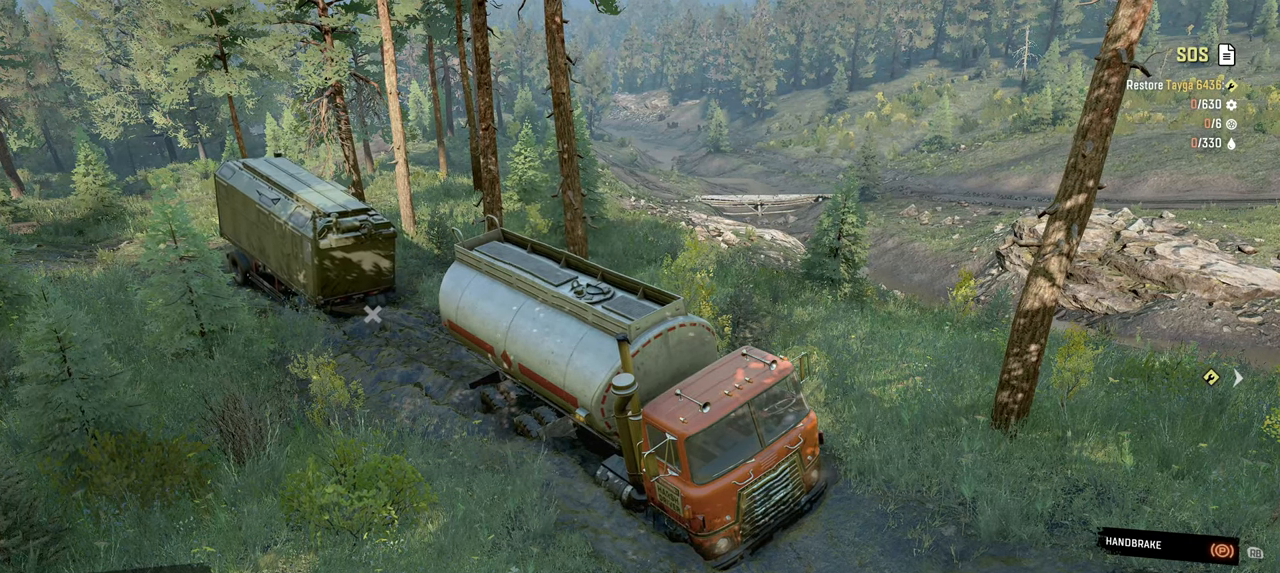
{"buttons": ["Y"], "left_stick": "center", "right_stick": "center", "events": []}
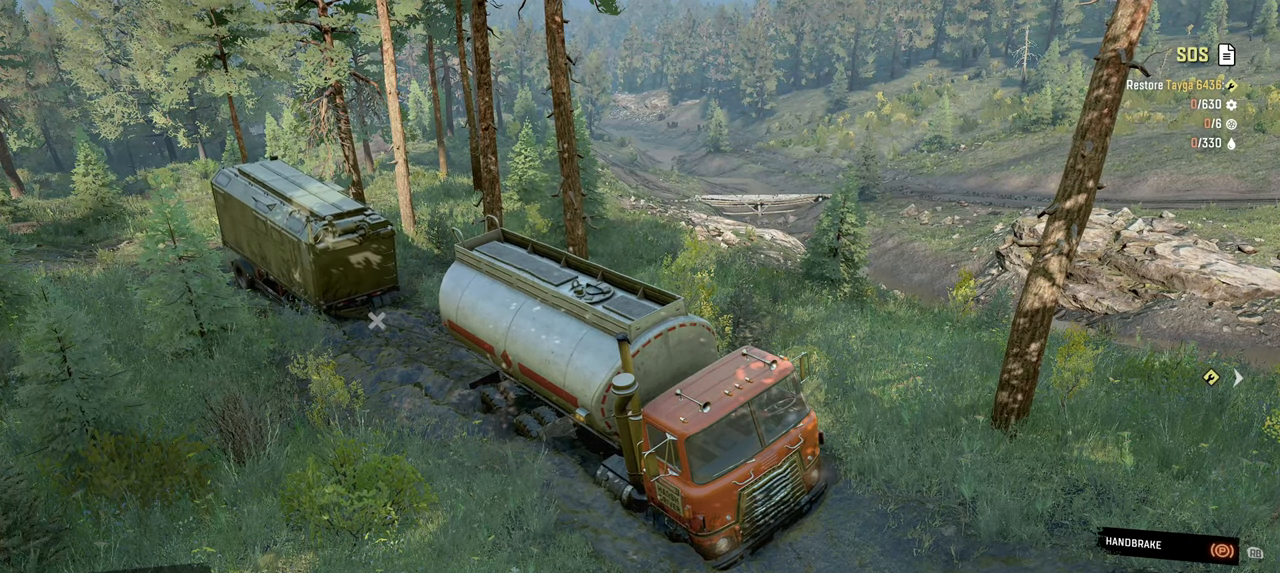
{"buttons": ["Y"], "left_stick": "center", "right_stick": "center", "events": []}
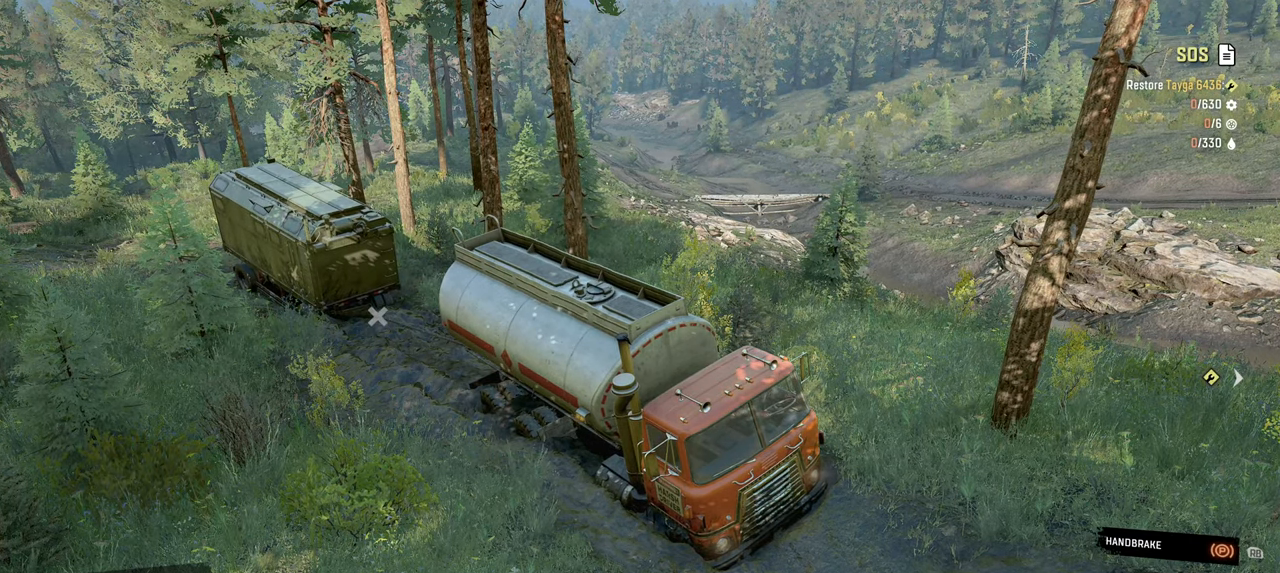
{"buttons": ["Y"], "left_stick": "center", "right_stick": "center", "events": []}
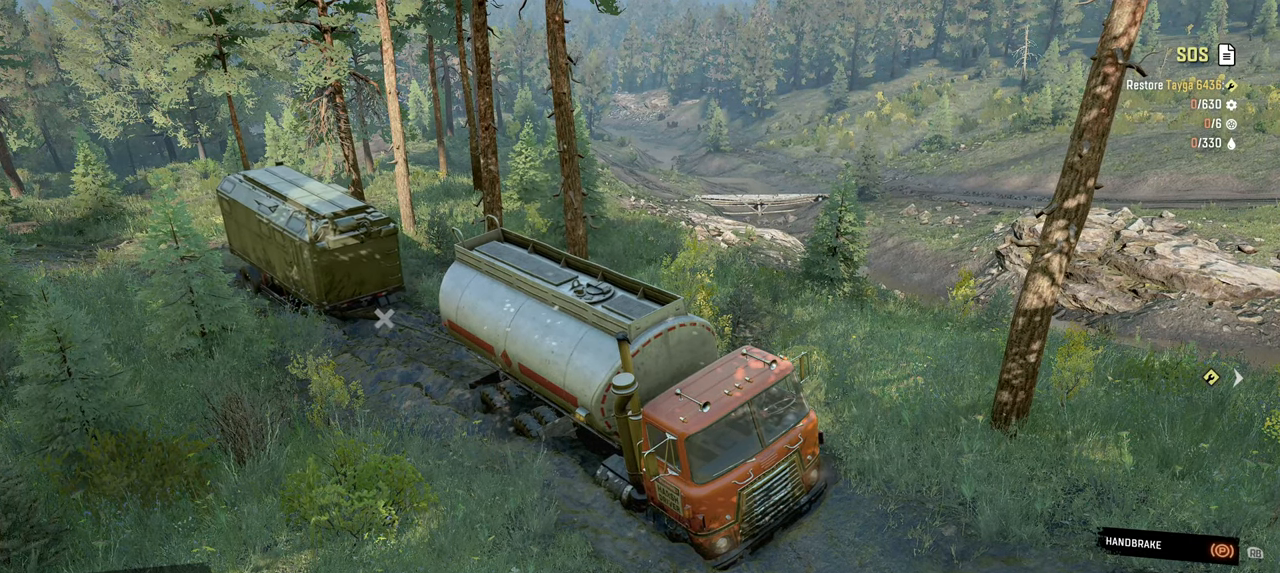
{"buttons": ["Y"], "left_stick": "center", "right_stick": "center", "events": []}
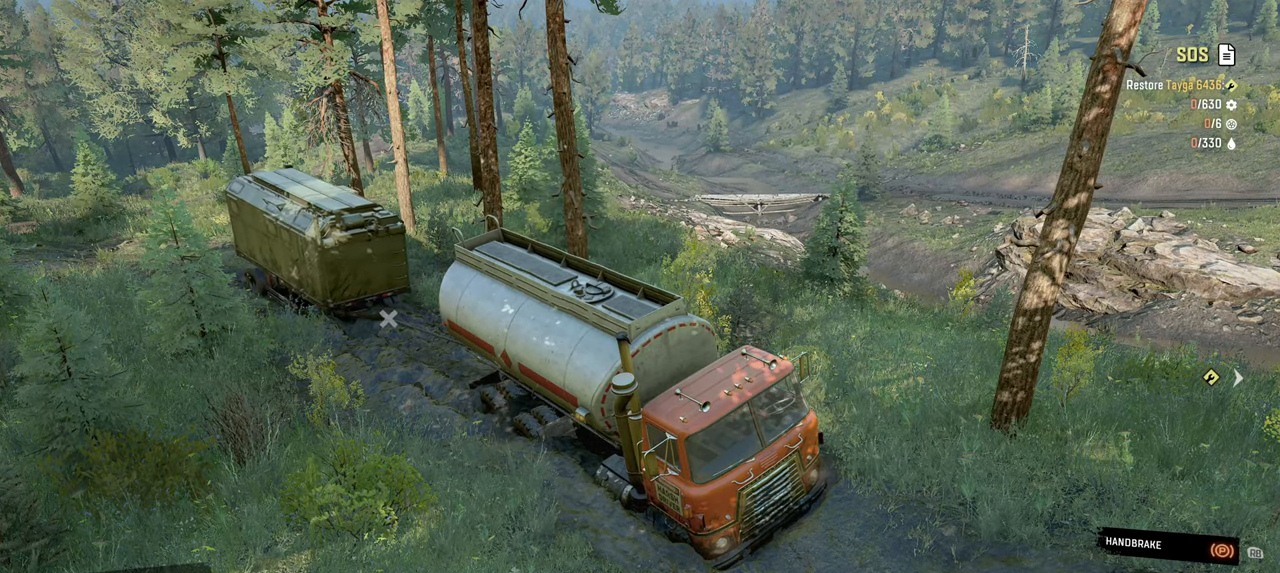
{"buttons": ["Y"], "left_stick": "center", "right_stick": "center", "events": []}
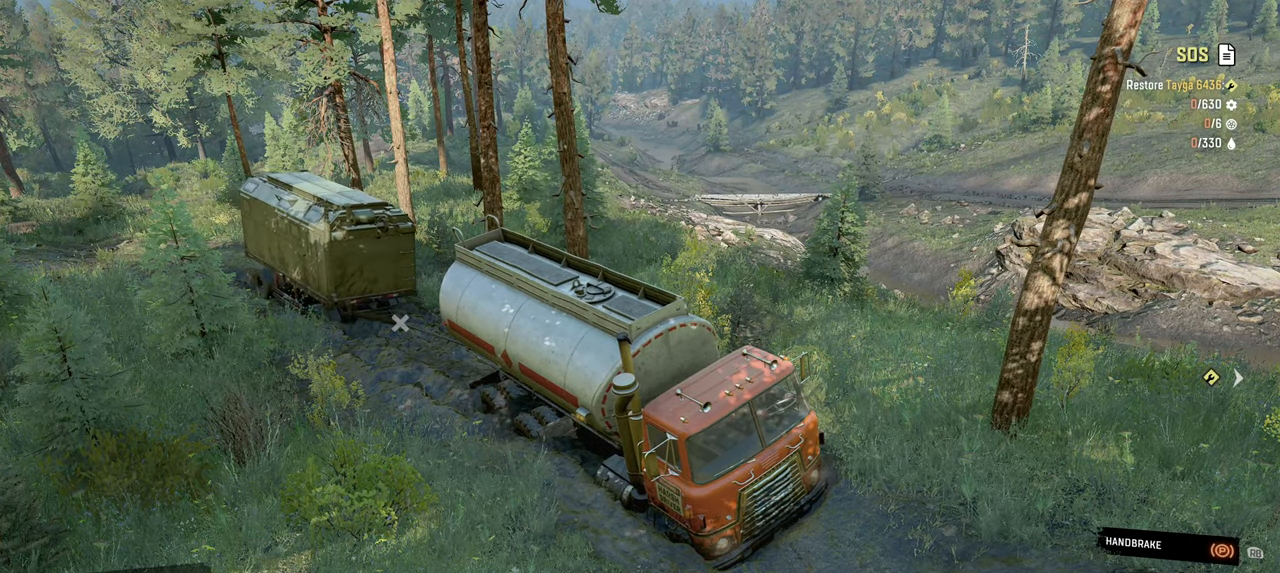
{"buttons": ["B"], "left_stick": "center", "right_stick": "center", "events": [[300, "Y", "up"], [400, "B", "down"]]}
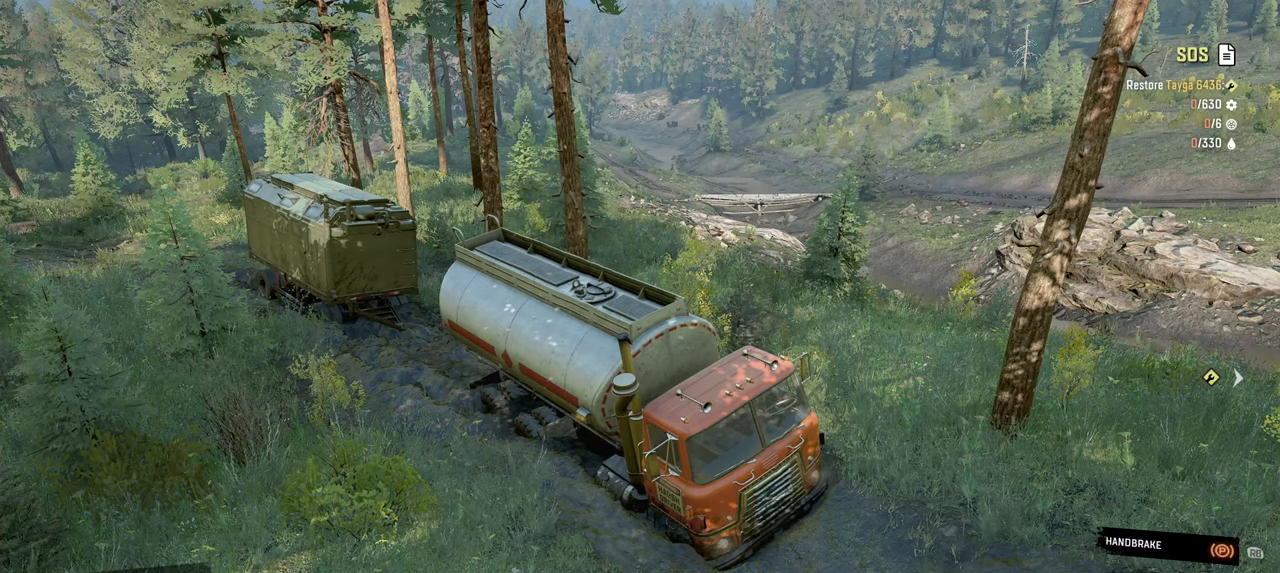
{"buttons": [], "left_stick": "center", "right_stick": "center", "events": [[17, "B", "up"], [50, "DPAD_UP", "down"], [167, "DPAD_UP", "up"]]}
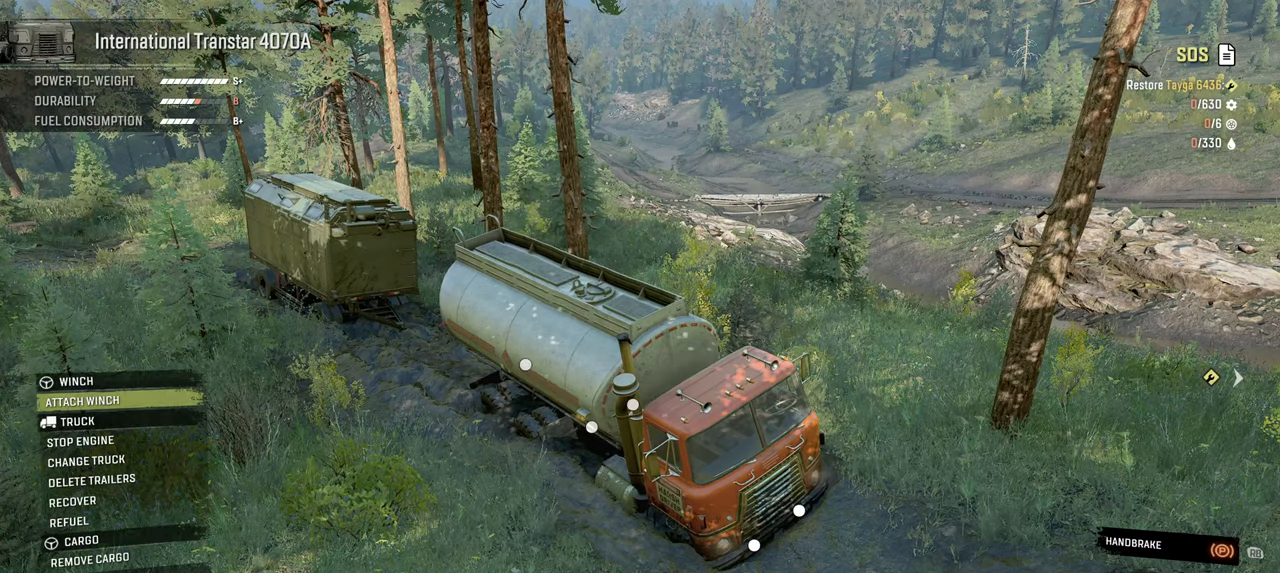
{"buttons": [], "left_stick": "center", "right_stick": "center", "events": []}
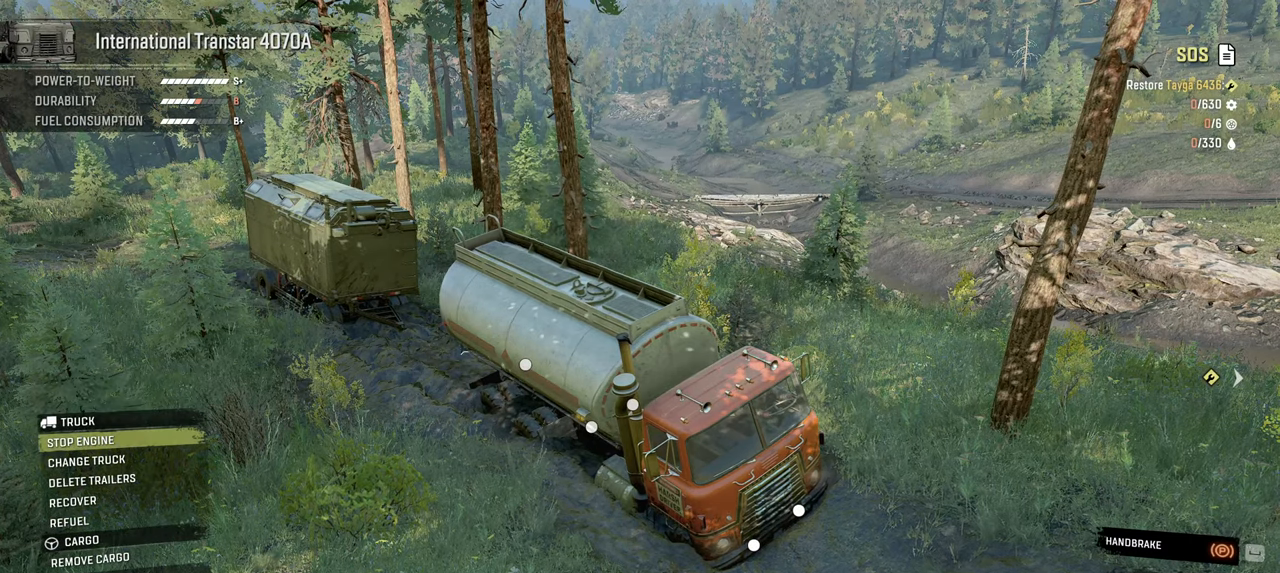
{"buttons": [], "left_stick": "center", "right_stick": "center", "events": []}
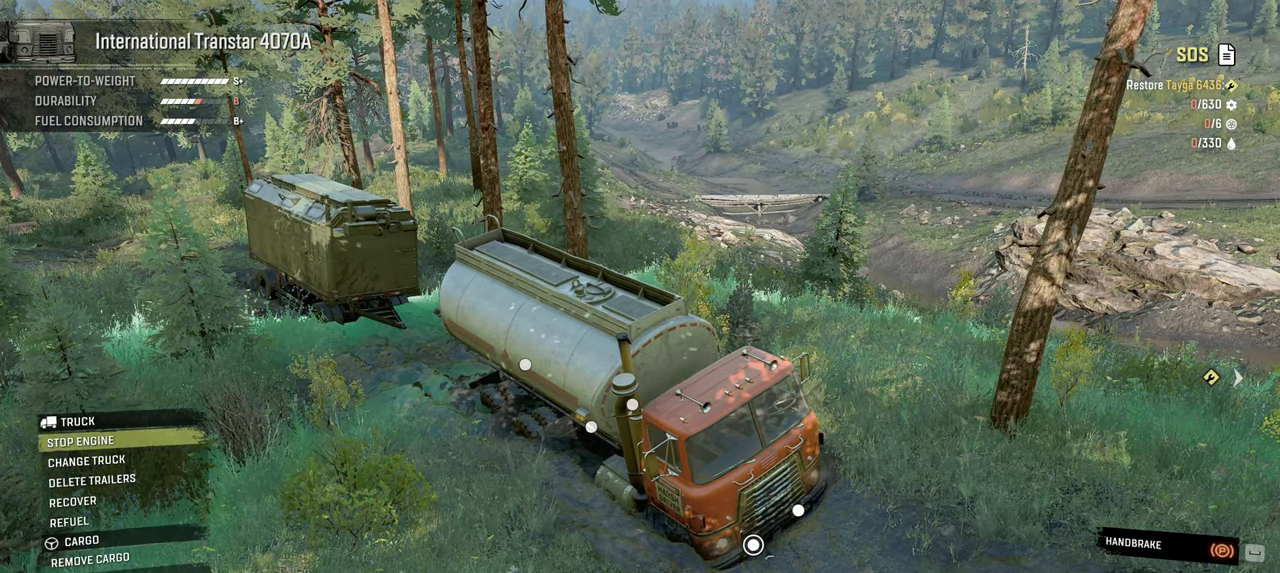
{"buttons": [], "left_stick": "center", "right_stick": "center", "events": []}
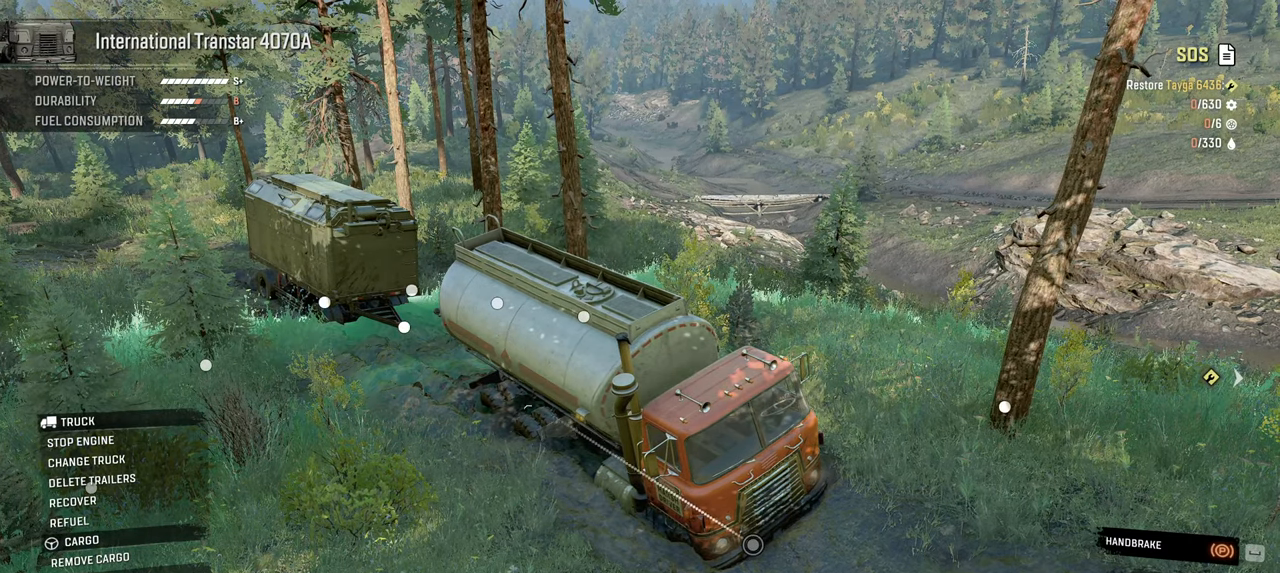
{"buttons": [], "left_stick": "center", "right_stick": "center", "events": []}
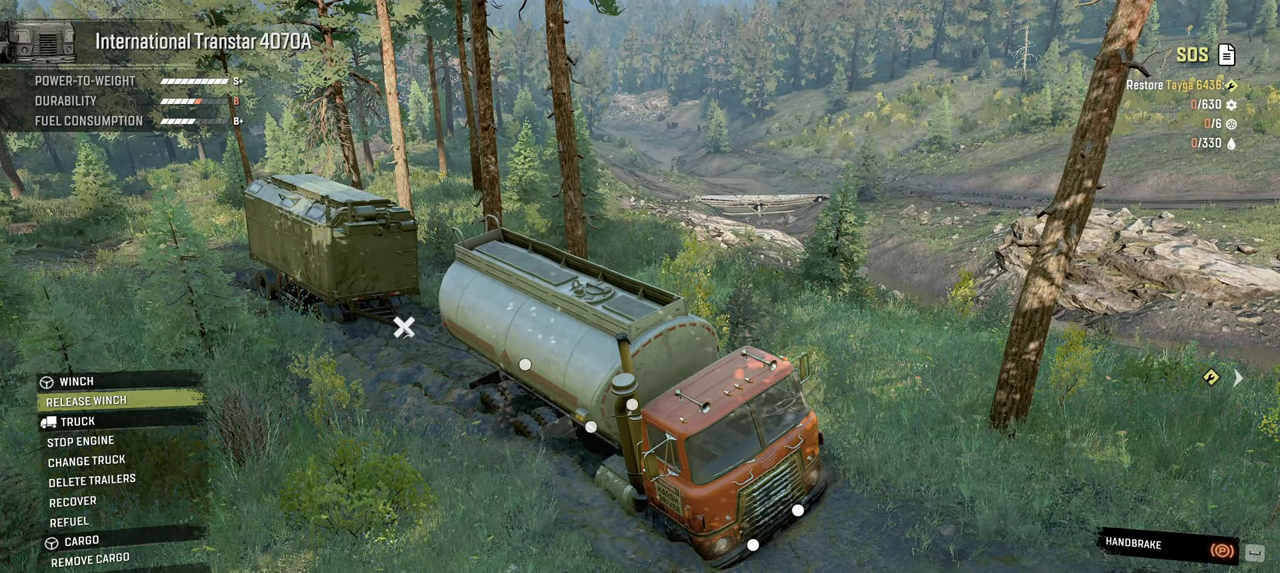
{"buttons": [], "left_stick": "center", "right_stick": "center", "events": []}
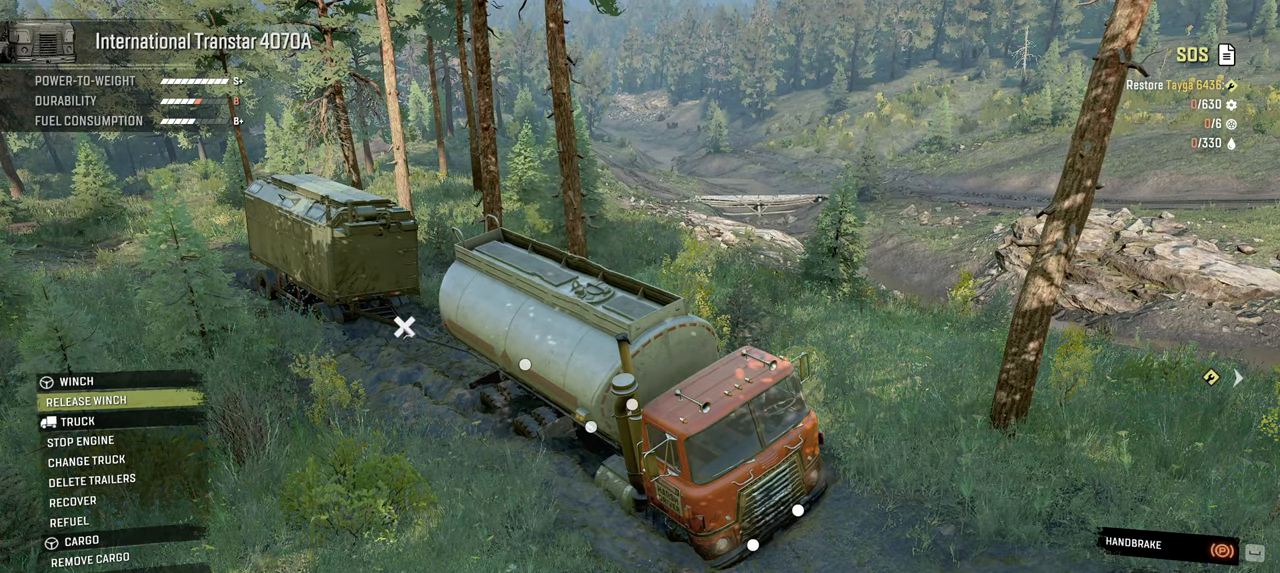
{"buttons": [], "left_stick": "center", "right_stick": "center", "events": [[350, "B", "down"], [467, "B", "up"]]}
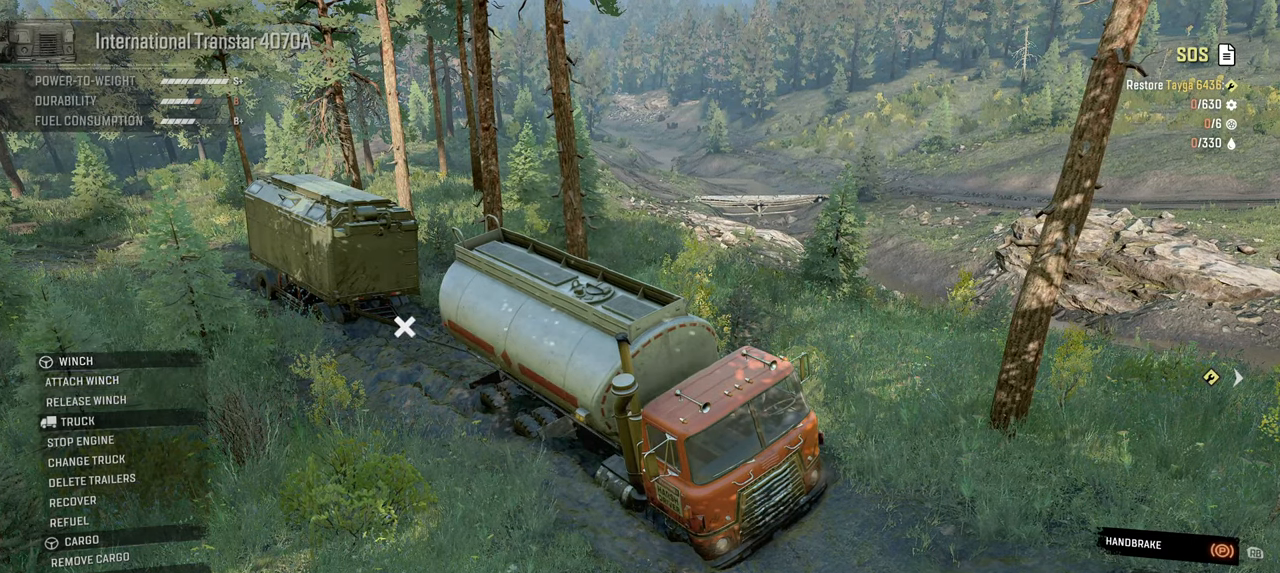
{"buttons": ["Y"], "left_stick": "center", "right_stick": "center", "events": [[150, "Y", "down"]]}
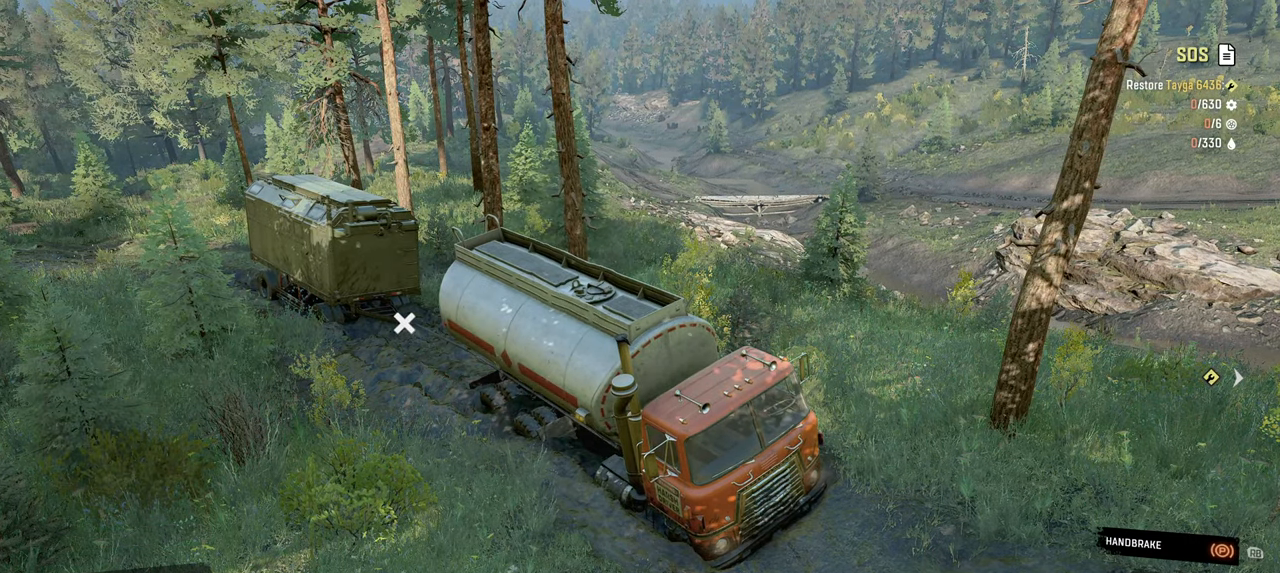
{"buttons": ["Y"], "left_stick": "center", "right_stick": "center", "events": [[150, "right_stick", "right"], [367, "right_stick", "center"]]}
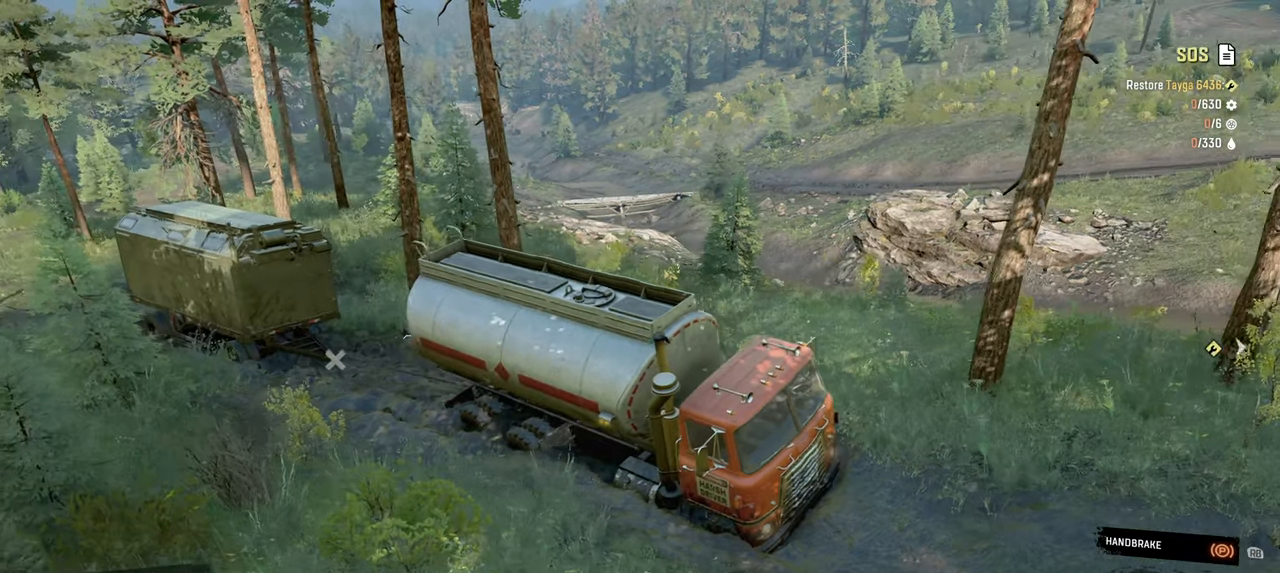
{"buttons": ["Y"], "left_stick": "center", "right_stick": "center", "events": [[150, "right_stick", "down-right"], [384, "right_stick", "center"]]}
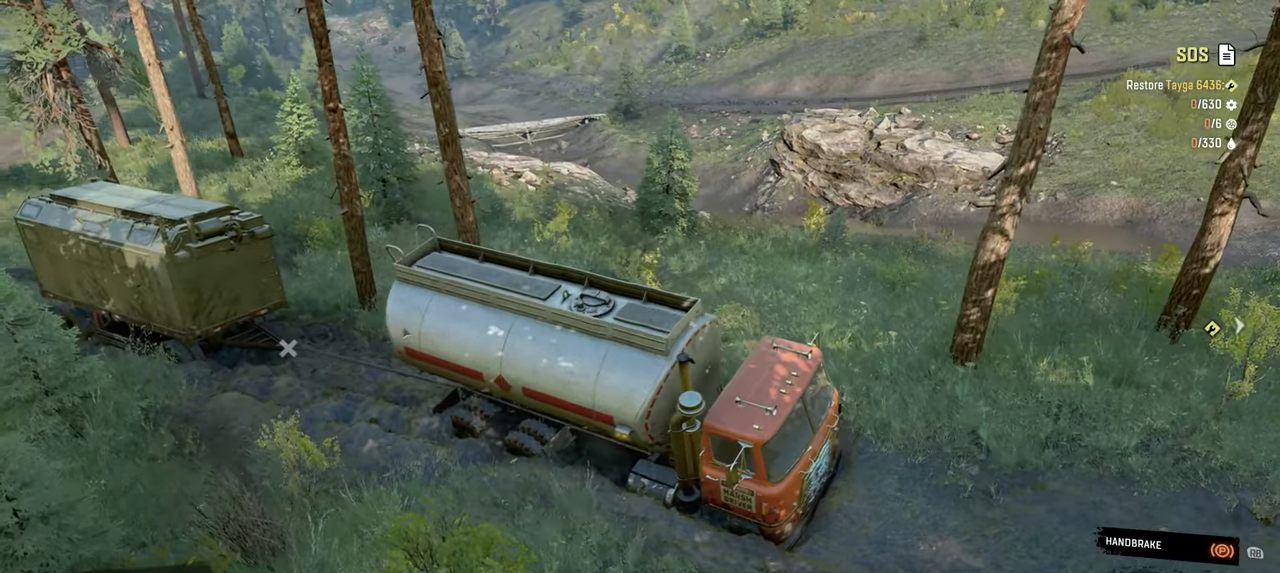
{"buttons": ["Y"], "left_stick": "center", "right_stick": "center", "events": [[167, "right_stick", "down"], [317, "right_stick", "right"], [500, "right_stick", "center"]]}